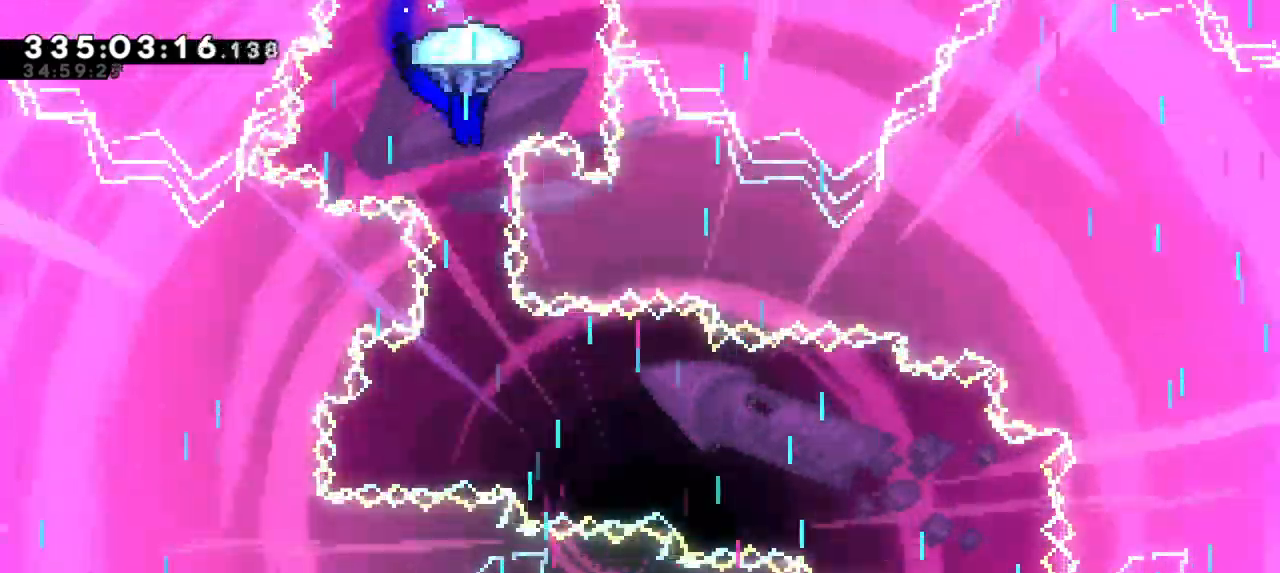
Gameplay with keyboard; each line is a JSON object with the keys held at the frame after it. "events" lists presses ("down") and releases ("up") of "dash", "demo", "down", "grab", "jump", "jump2", "left", "right" and "up" between this image and that frame as [ms after this image, input, new state], when the widget could be followed in between. No other keys are recorded. Mouse input is not recorded. Key names are as the overlay labels them; some are game actions (e.g. jump) rather than physical keys.
{"keys": ["grab", "up"], "events": [[217, "right", "down"], [334, "right", "up"]]}
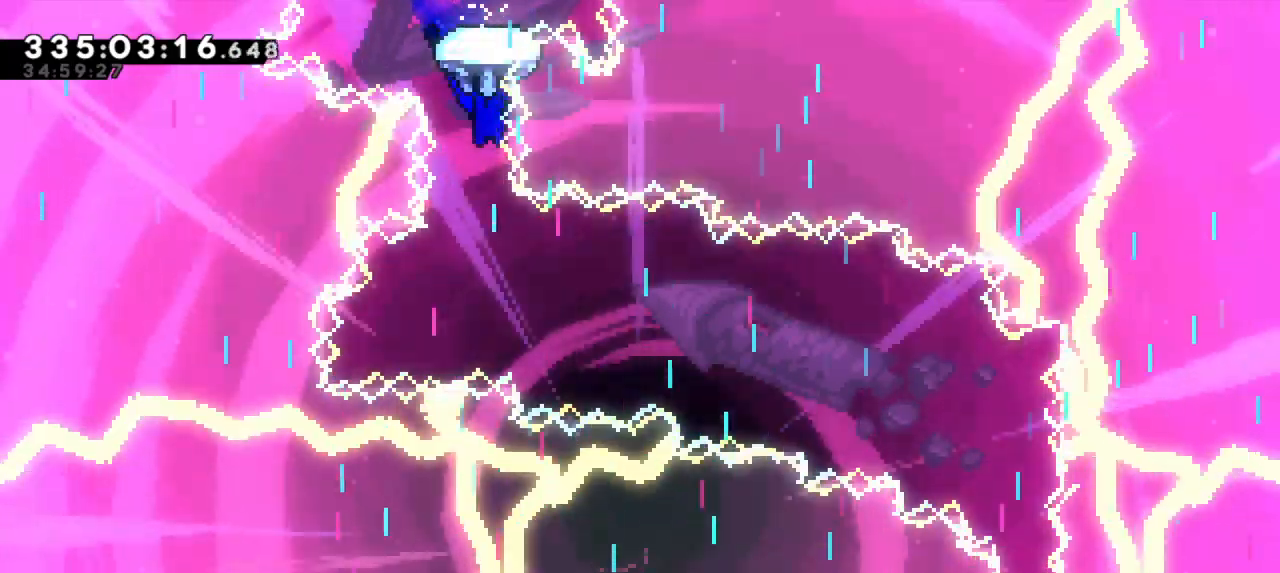
{"keys": ["grab", "right", "up"]}
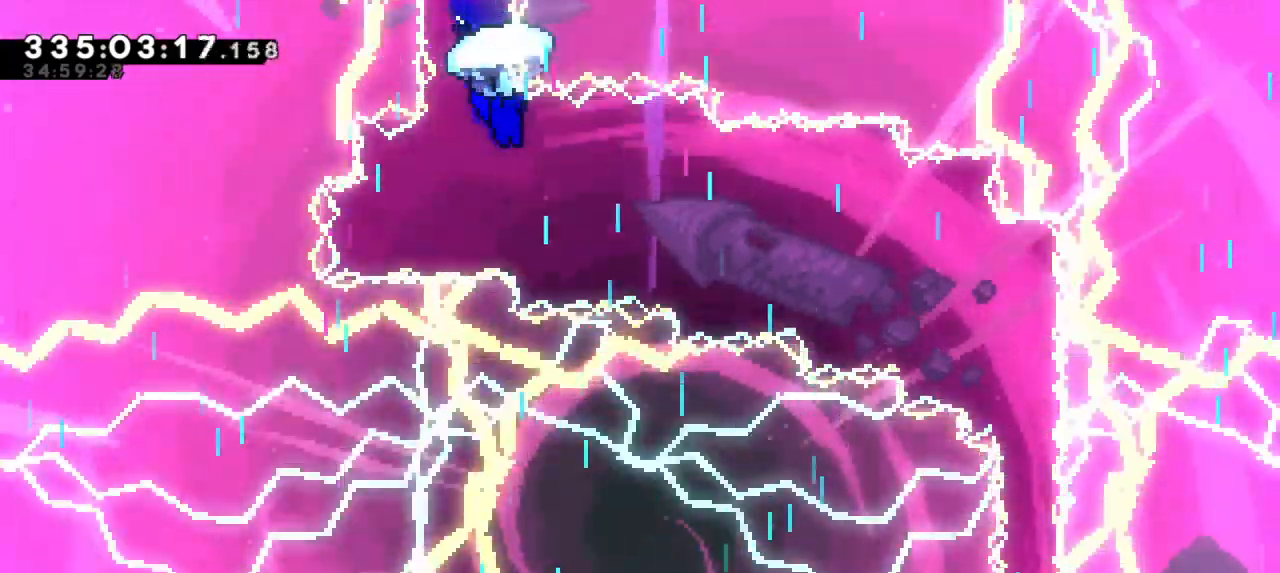
{"keys": ["grab", "right", "up"], "events": []}
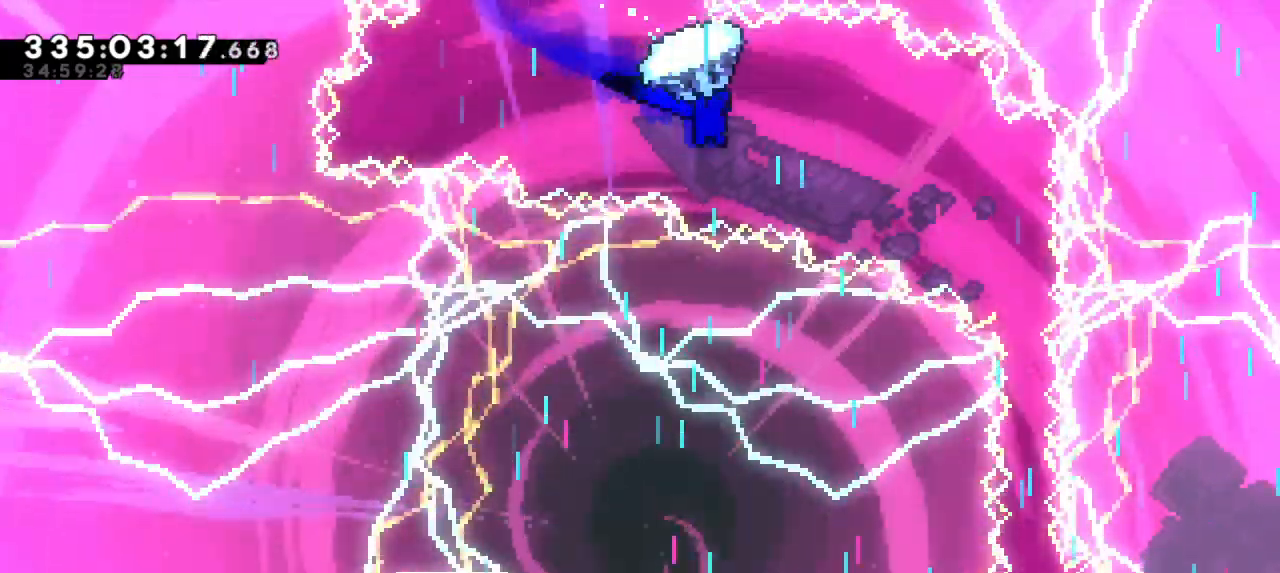
{"keys": ["grab", "right", "up"], "events": []}
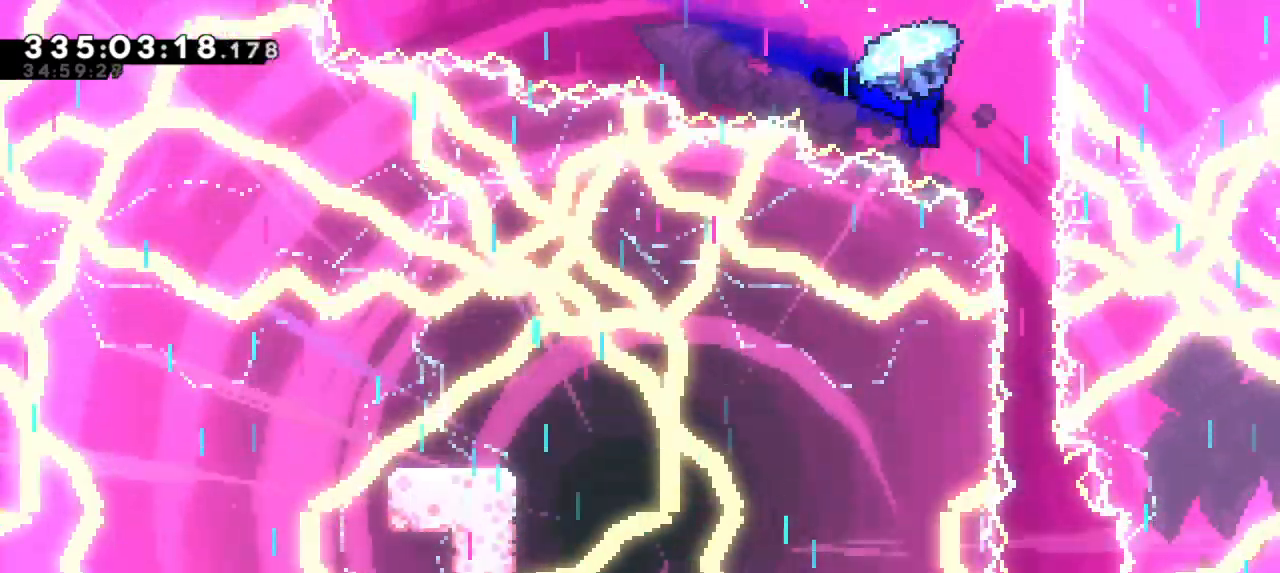
{"keys": ["grab", "right", "up"], "events": [[34, "right", "up"], [467, "right", "down"]]}
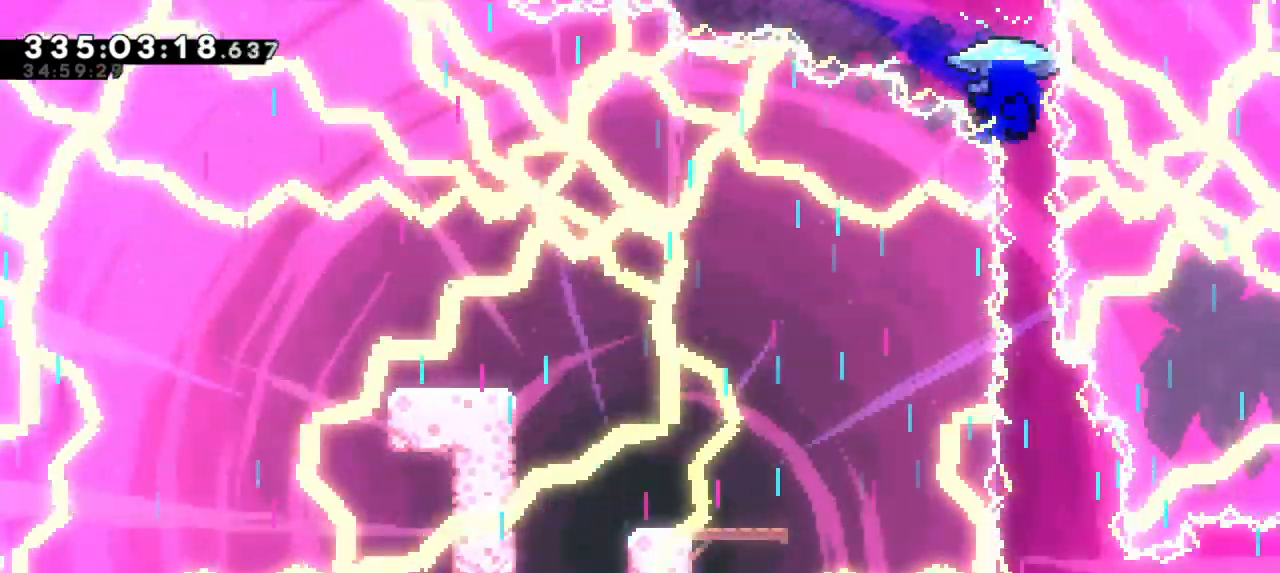
{"keys": ["grab", "jump2"], "events": [[100, "right", "up"], [367, "jump2", "down"], [384, "up", "up"]]}